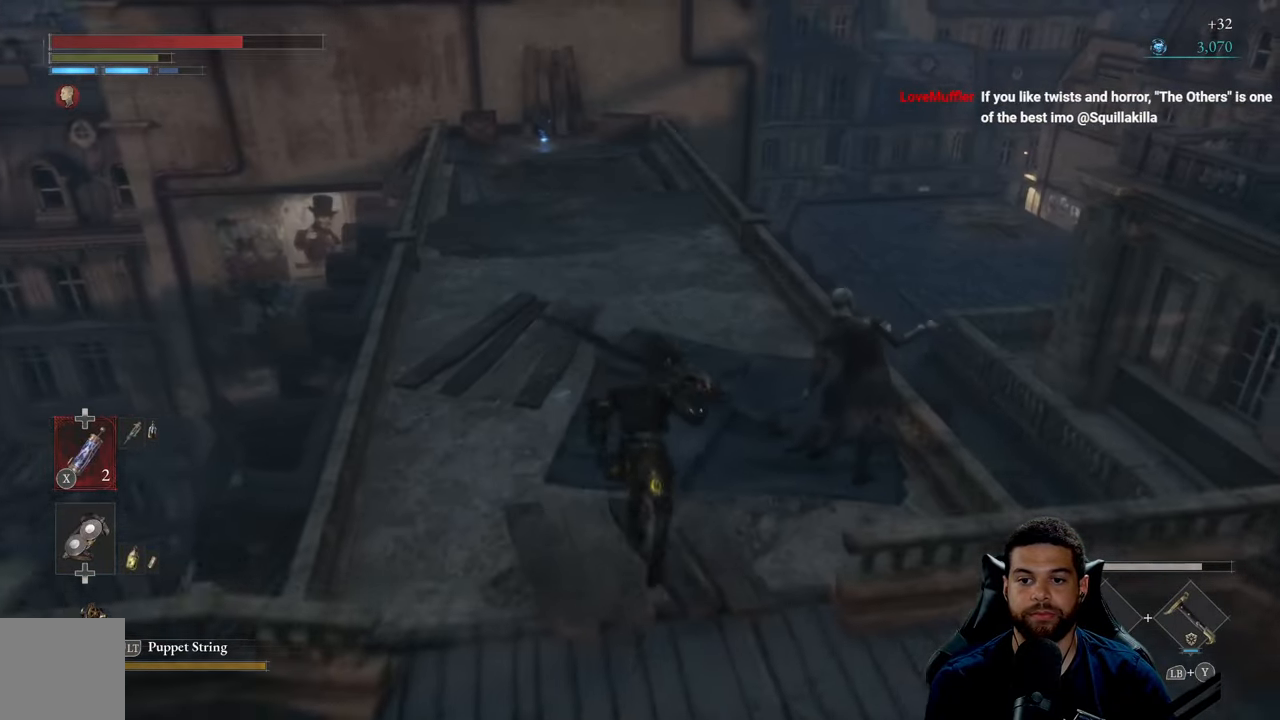
Gameplay with a controller (Xbox layout); each line is a JSON object with the inputs held at the frame after it. "events" lists button and stick changes between this image and that frame as [ms after this image, input, new state], when the widget could be followed in between.
{"buttons": ["R1"], "left_stick": "center", "right_stick": "center", "events": [[67, "left_stick", "up-right"], [467, "left_stick", "center"], [483, "R1", "down"]]}
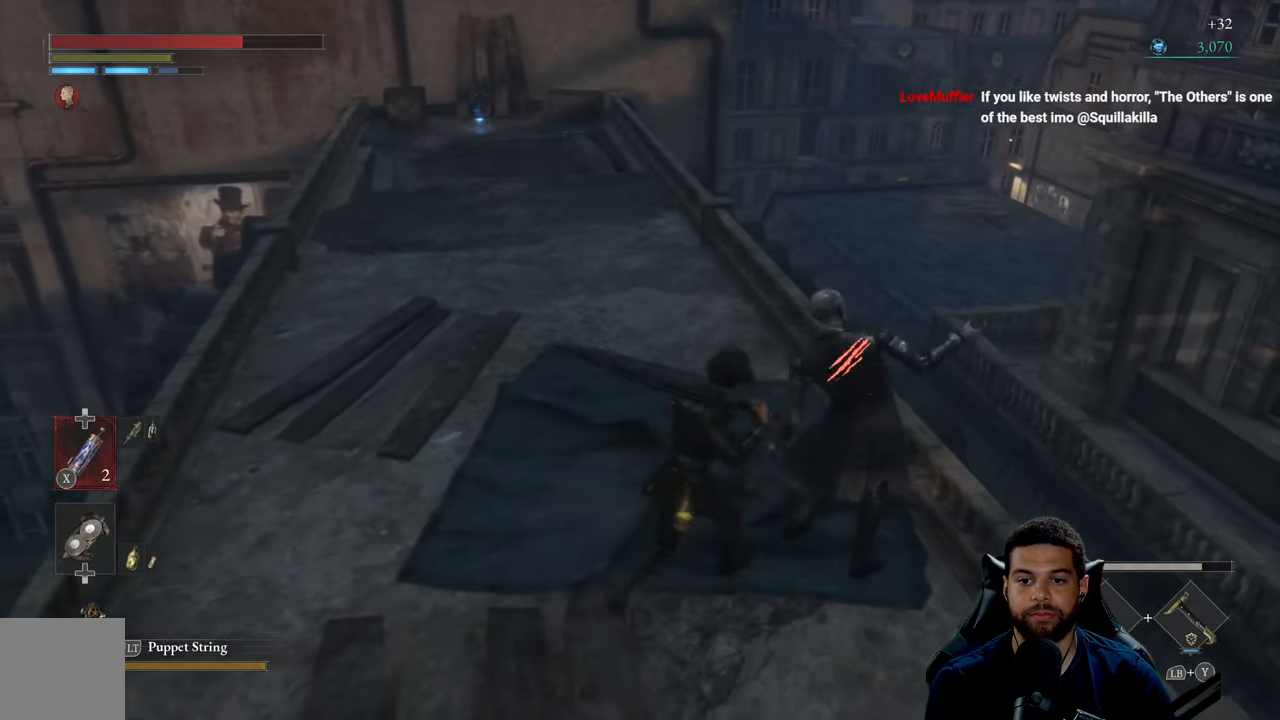
{"buttons": [], "left_stick": "left", "right_stick": "center", "events": [[17, "R3", "down"], [50, "right_stick", "up-right"], [117, "R1", "up"], [117, "R3", "up"], [117, "right_stick", "center"], [483, "left_stick", "left"]]}
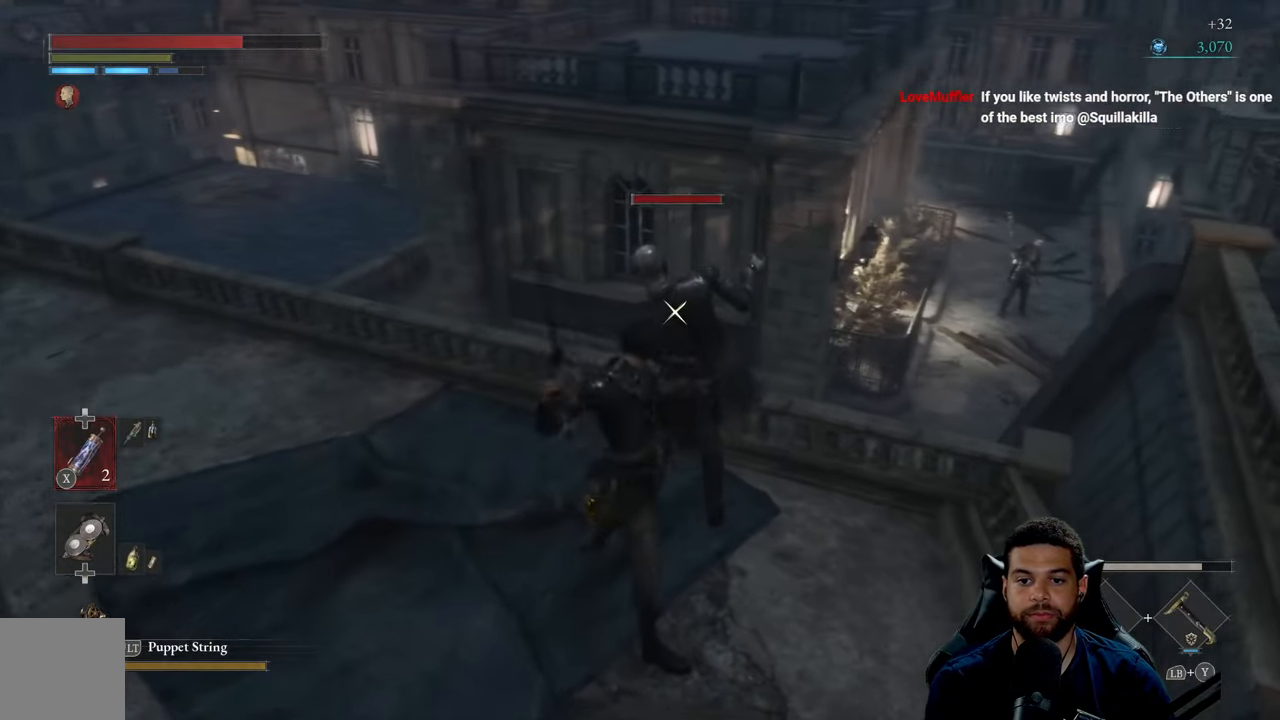
{"buttons": [], "left_stick": "left", "right_stick": "center", "events": [[133, "left_stick", "center"], [250, "left_stick", "left"], [383, "left_stick", "center"], [467, "left_stick", "left"]]}
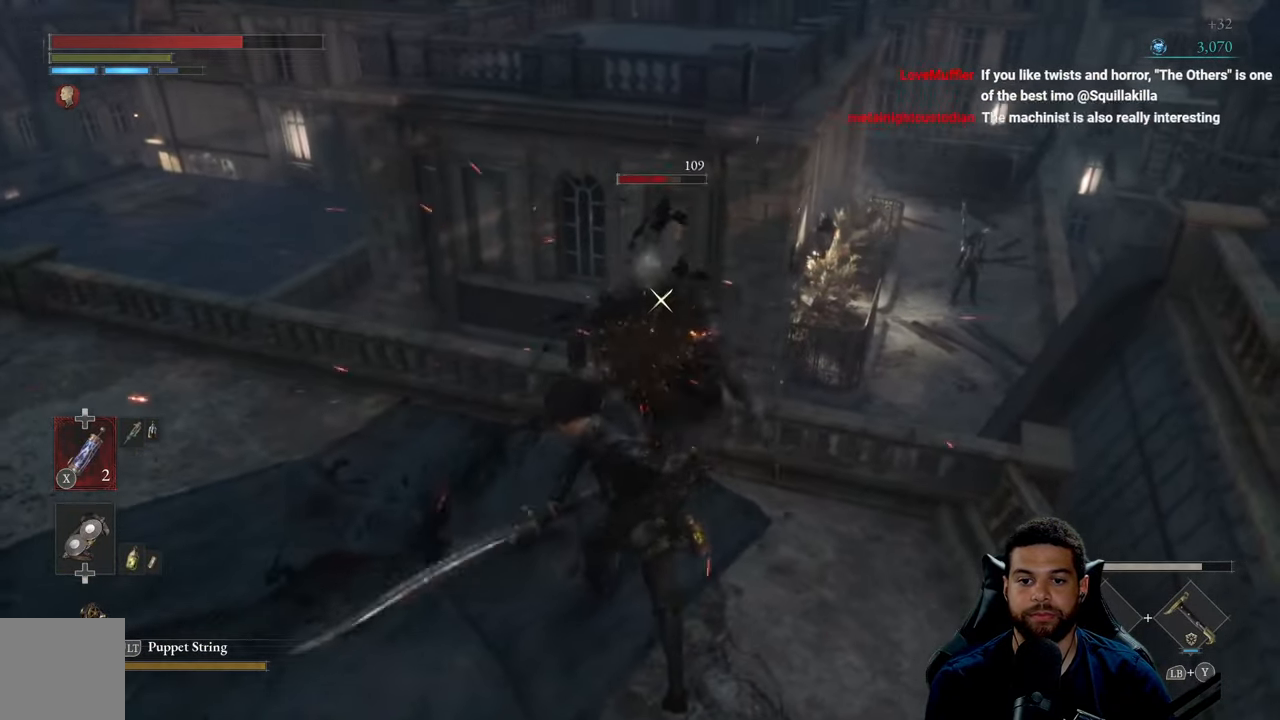
{"buttons": [], "left_stick": "center", "right_stick": "center", "events": [[100, "left_stick", "center"], [183, "left_stick", "left"], [333, "left_stick", "center"]]}
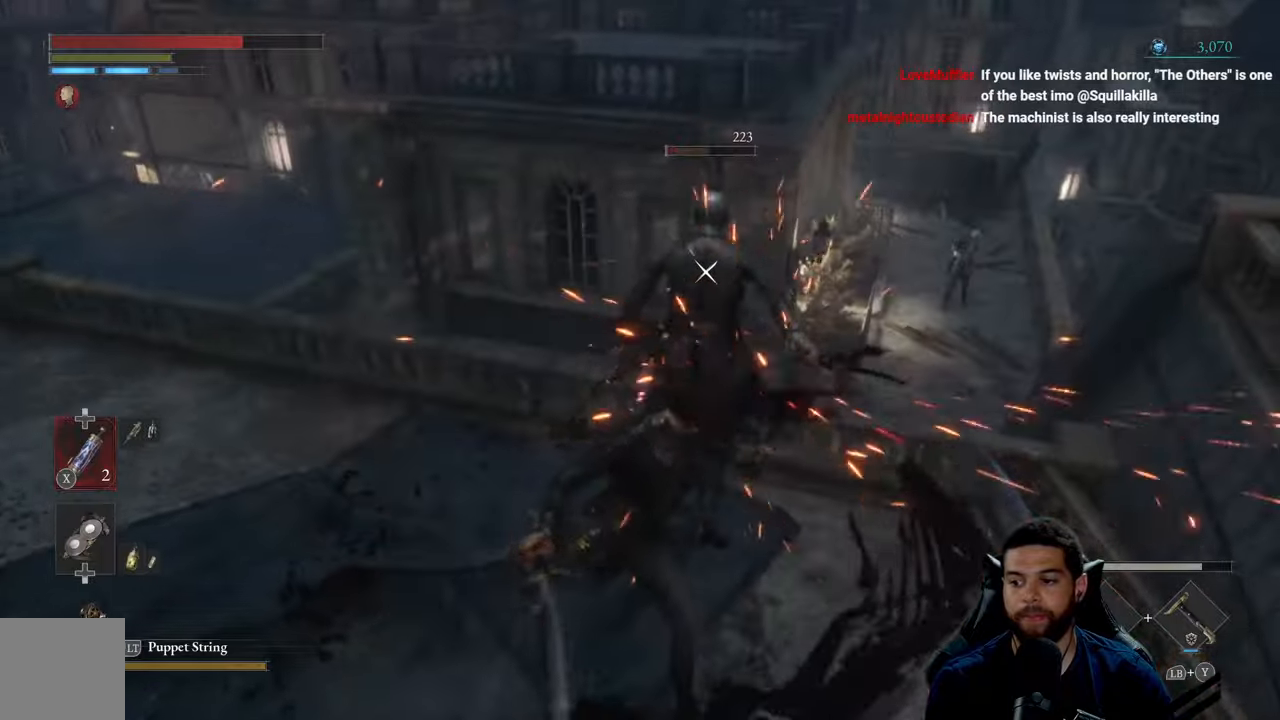
{"buttons": [], "left_stick": "left", "right_stick": "center", "events": [[434, "left_stick", "left"]]}
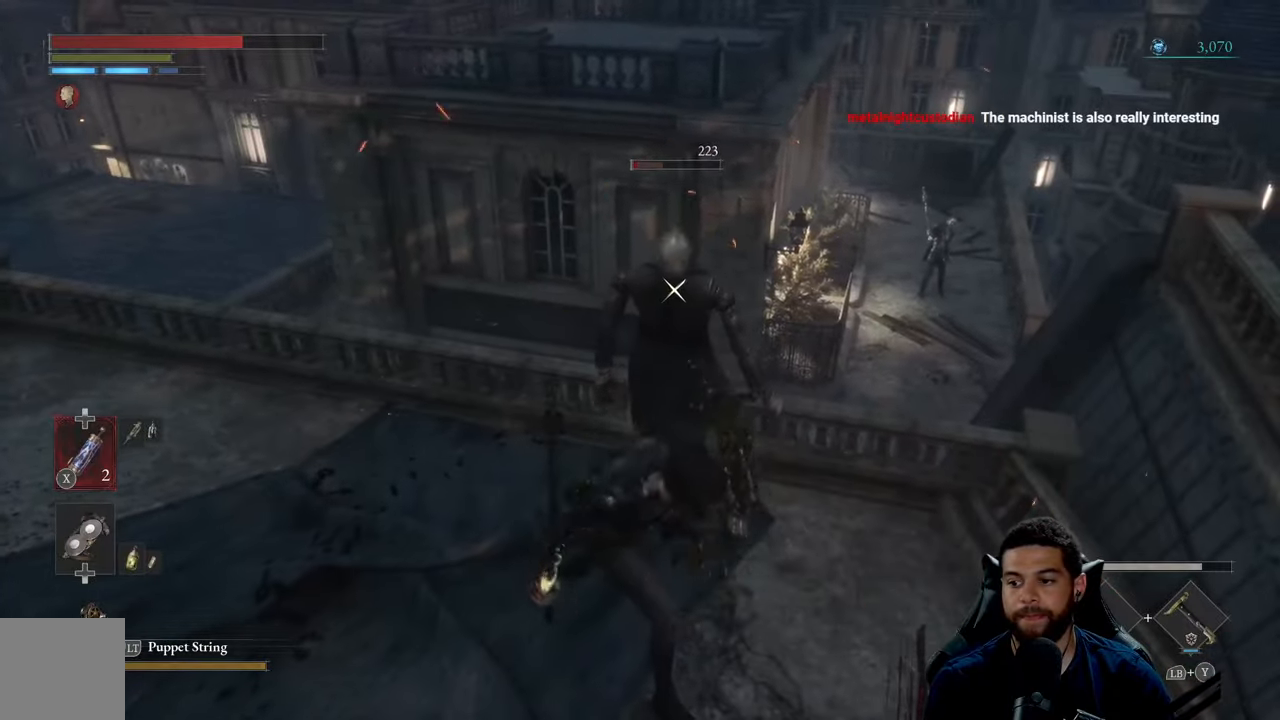
{"buttons": [], "left_stick": "center", "right_stick": "center", "events": [[84, "left_stick", "center"], [334, "left_stick", "left"], [417, "left_stick", "center"]]}
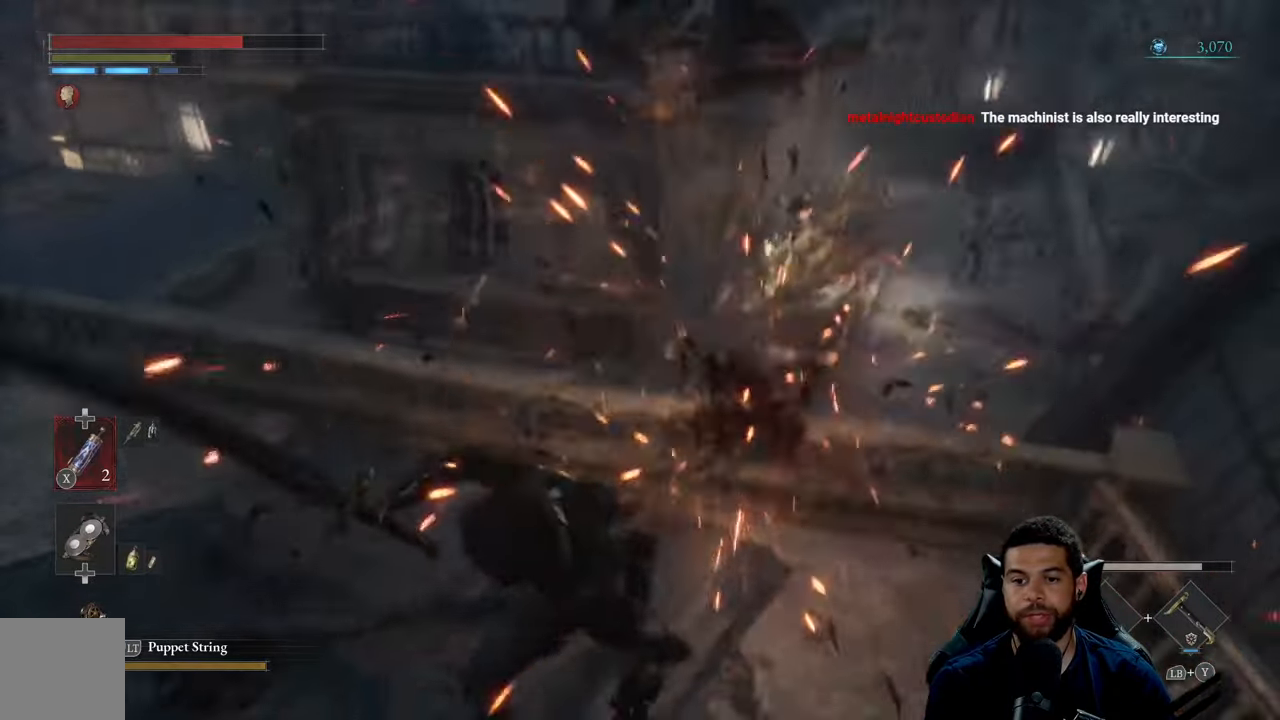
{"buttons": [], "left_stick": "center", "right_stick": "center", "events": []}
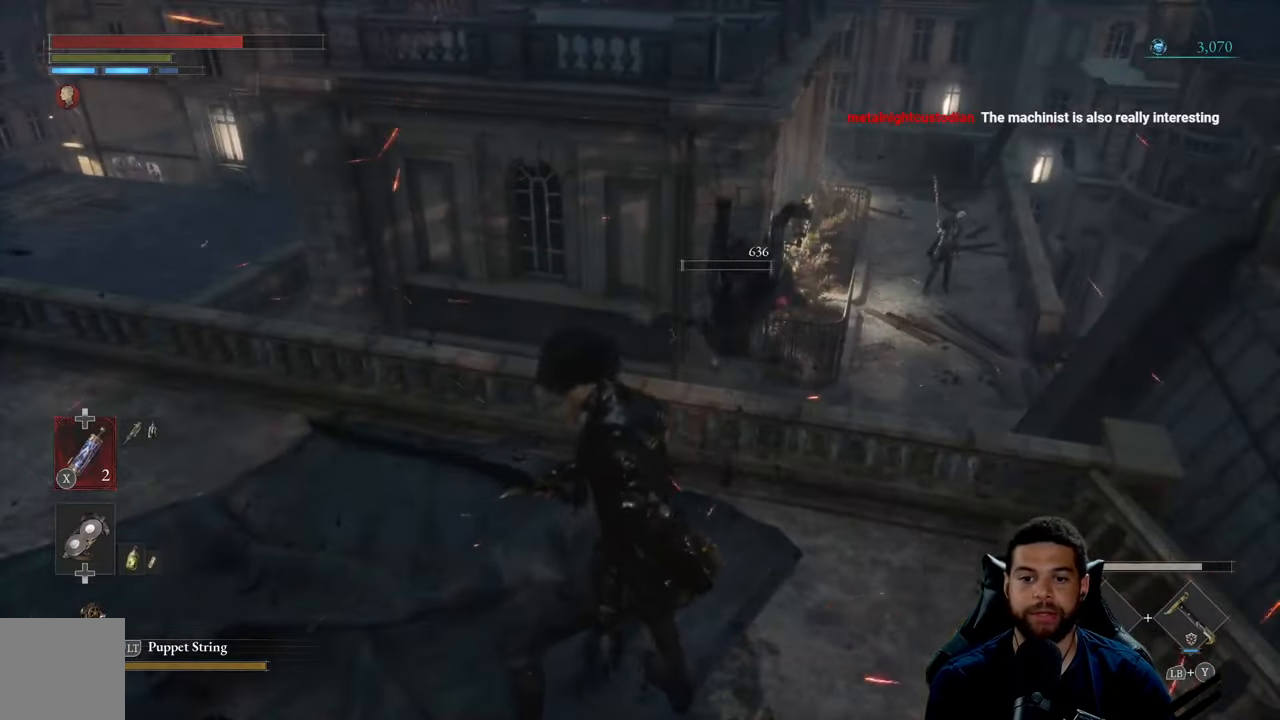
{"buttons": [], "left_stick": "down-right", "right_stick": "right", "events": [[84, "left_stick", "down-left"], [167, "right_stick", "down-right"], [284, "right_stick", "right"], [334, "left_stick", "down"], [500, "left_stick", "down-right"]]}
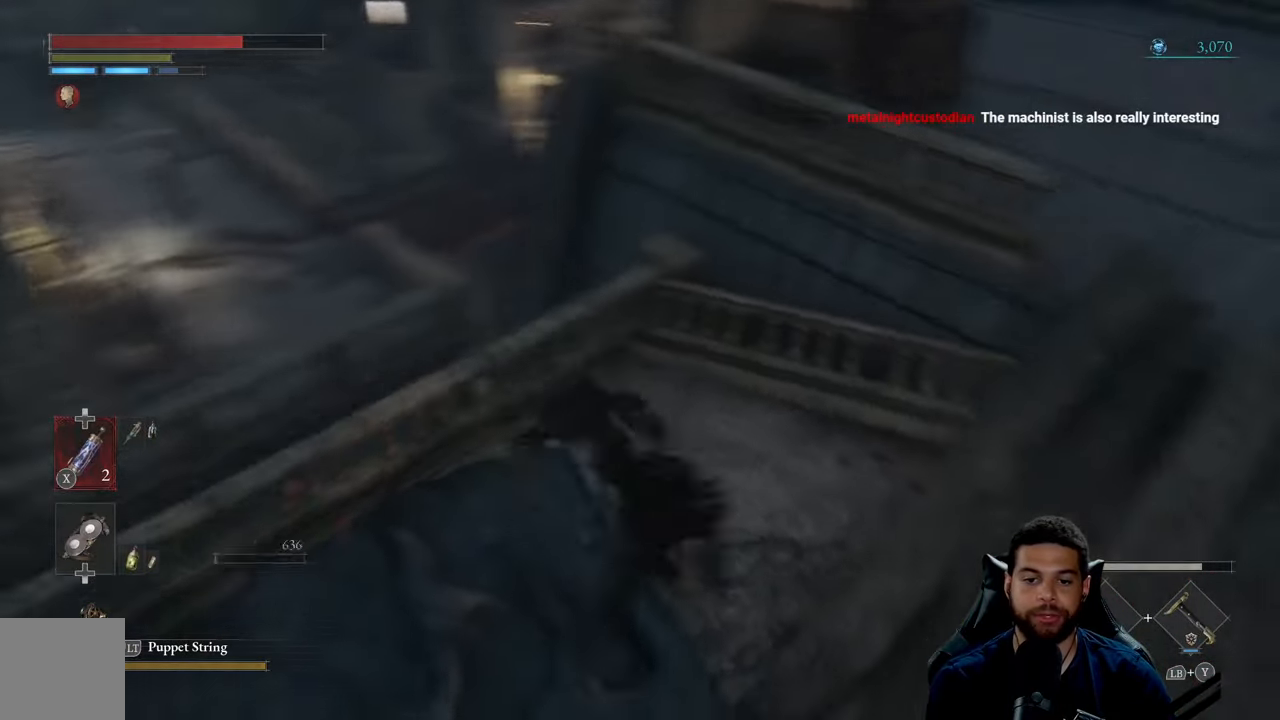
{"buttons": ["B"], "left_stick": "up", "right_stick": "center", "events": [[167, "left_stick", "right"], [184, "right_stick", "center"], [300, "right_stick", "up-right"], [334, "left_stick", "up-right"], [384, "right_stick", "center"], [434, "left_stick", "up"], [500, "B", "down"]]}
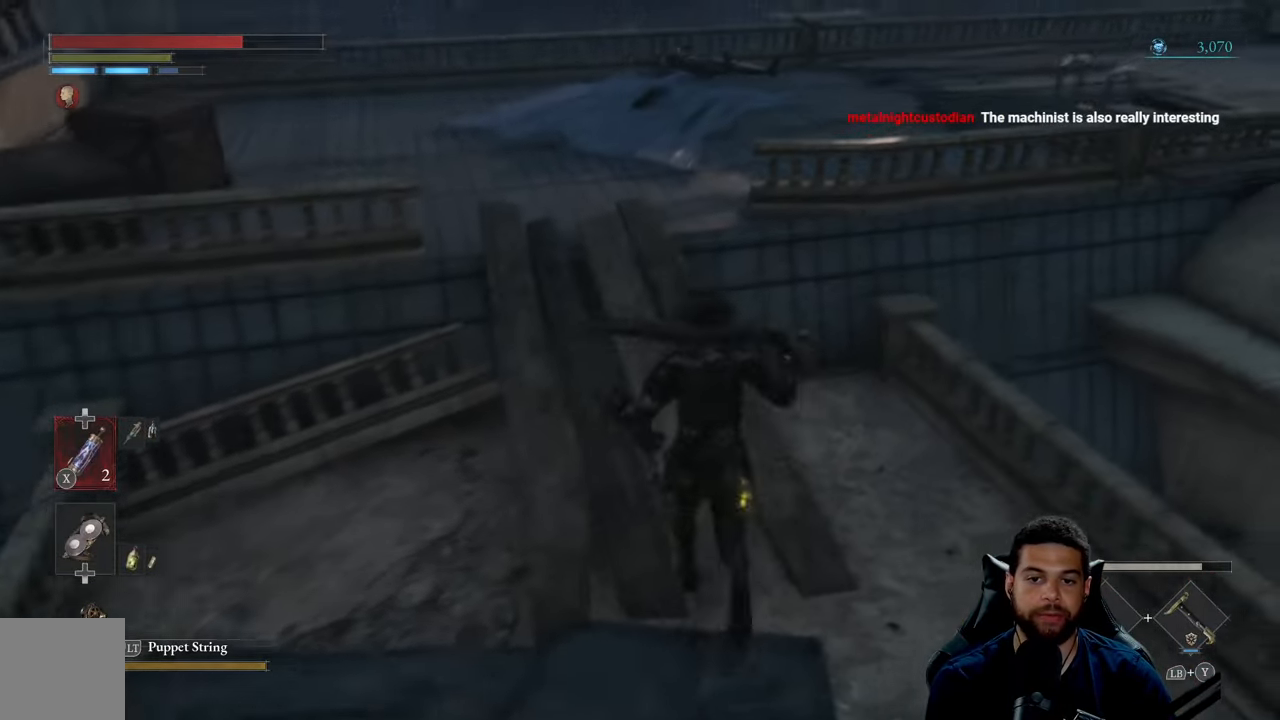
{"buttons": ["B"], "left_stick": "up", "right_stick": "center", "events": [[17, "left_stick", "up-left"], [434, "left_stick", "up"]]}
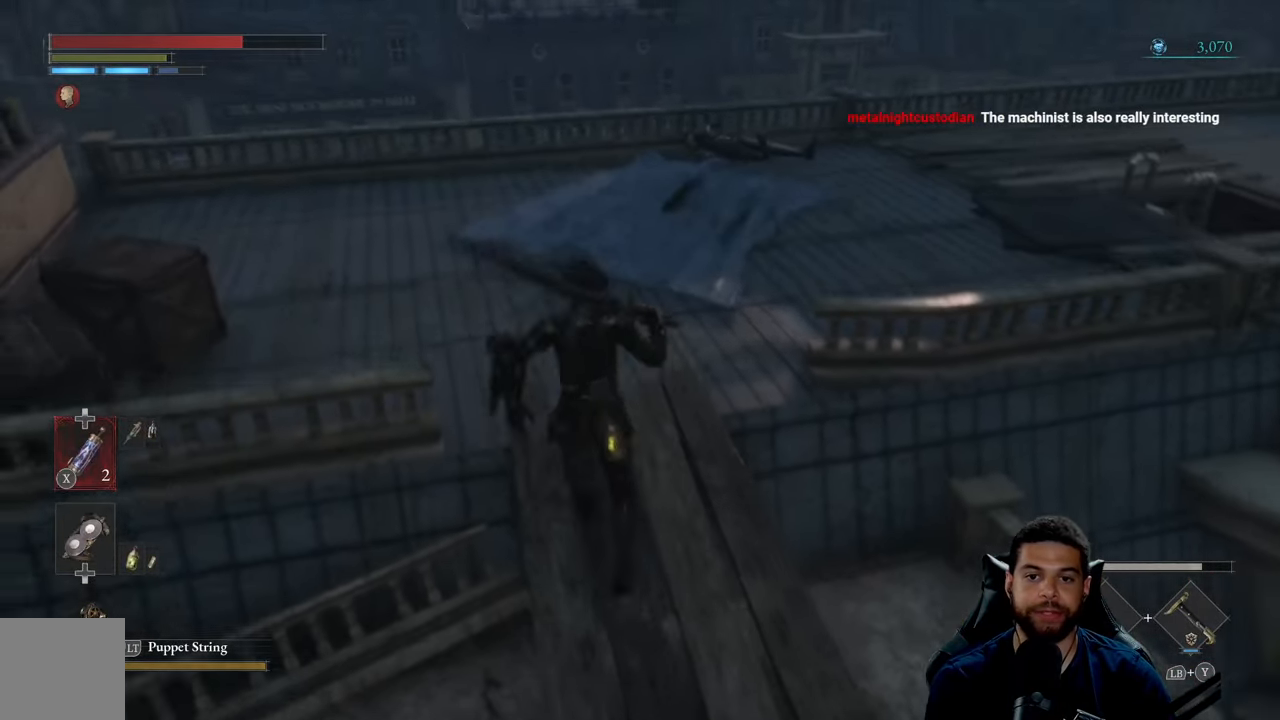
{"buttons": ["B"], "left_stick": "up", "right_stick": "center", "events": [[67, "right_stick", "right"], [284, "right_stick", "center"]]}
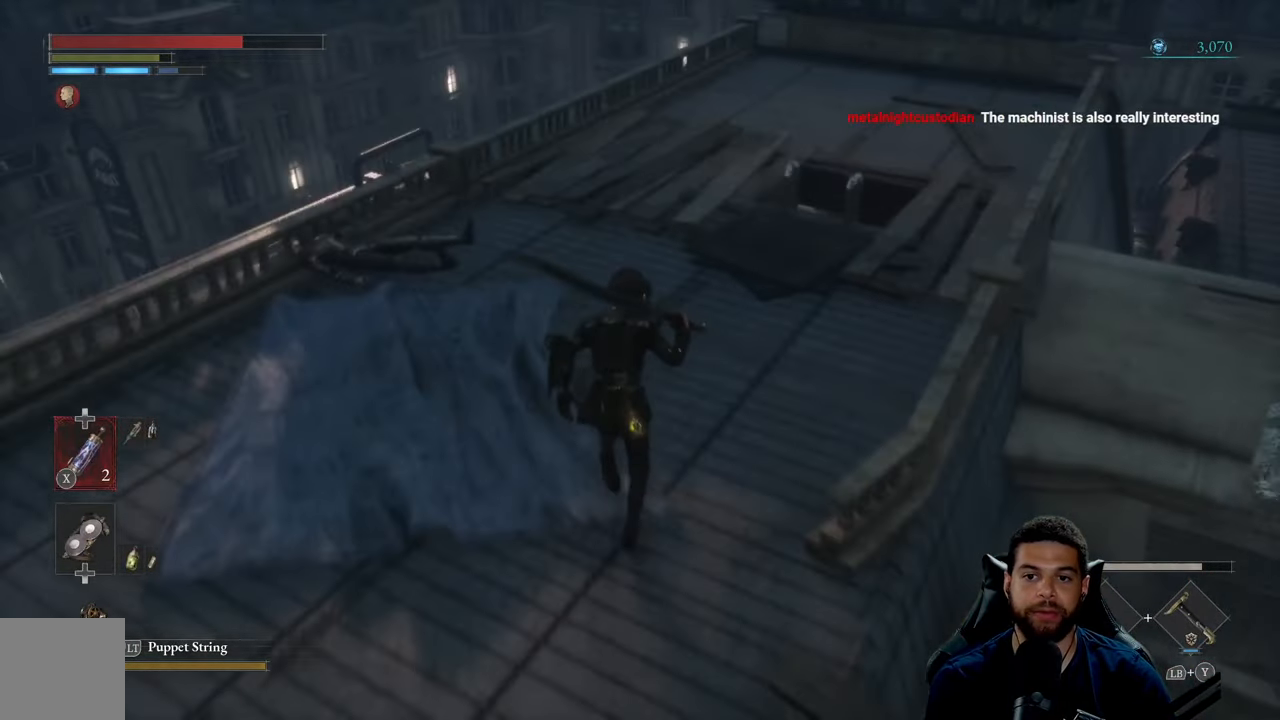
{"buttons": ["B"], "left_stick": "up", "right_stick": "center", "events": []}
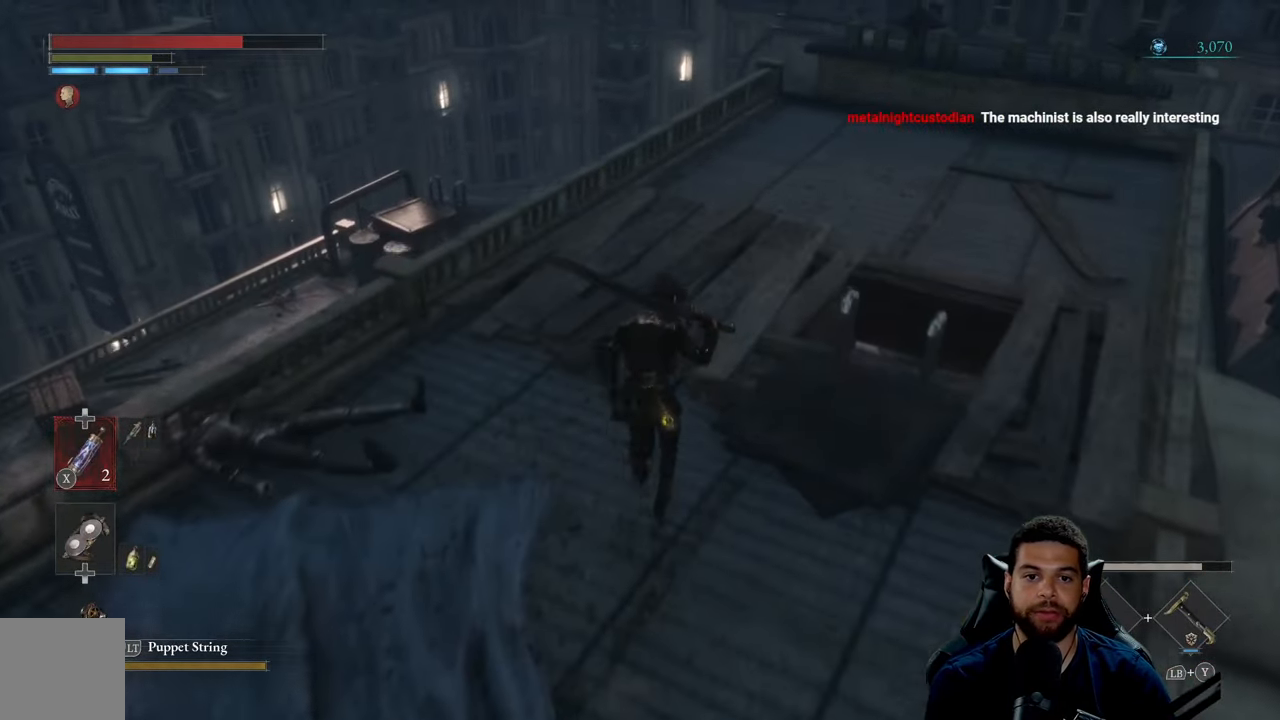
{"buttons": ["B"], "left_stick": "up", "right_stick": "center", "events": [[84, "right_stick", "right"], [234, "right_stick", "center"]]}
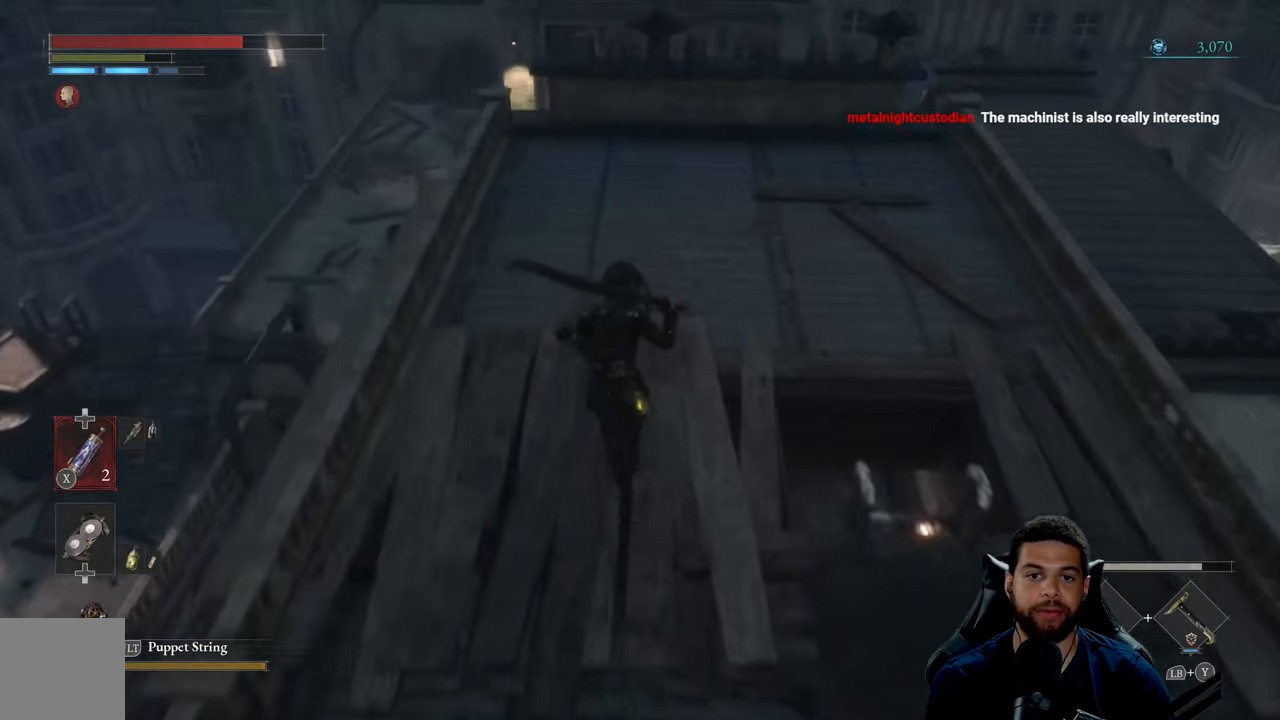
{"buttons": [], "left_stick": "up", "right_stick": "center", "events": [[483, "B", "up"]]}
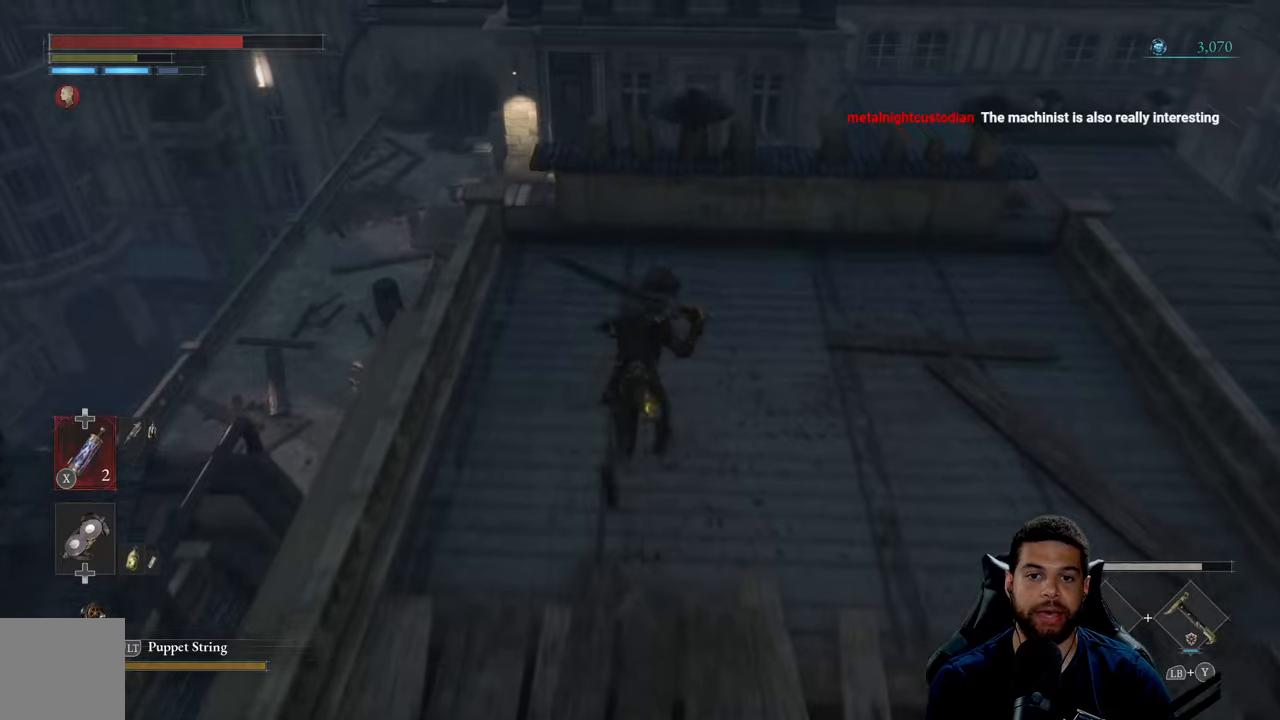
{"buttons": [], "left_stick": "up-left", "right_stick": "left", "events": [[16, "left_stick", "up-right"], [183, "left_stick", "up"], [266, "right_stick", "left"], [350, "left_stick", "up-left"]]}
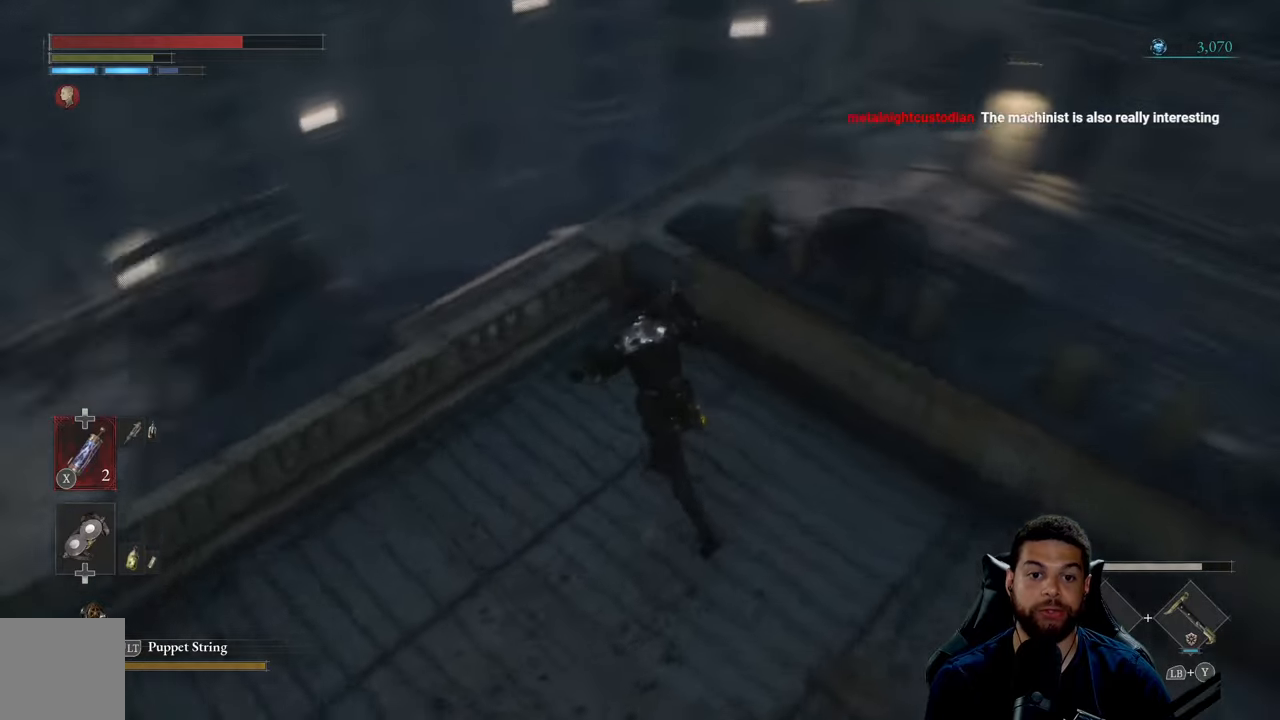
{"buttons": [], "left_stick": "center", "right_stick": "center", "events": [[100, "left_stick", "left"], [166, "right_stick", "center"], [300, "left_stick", "center"]]}
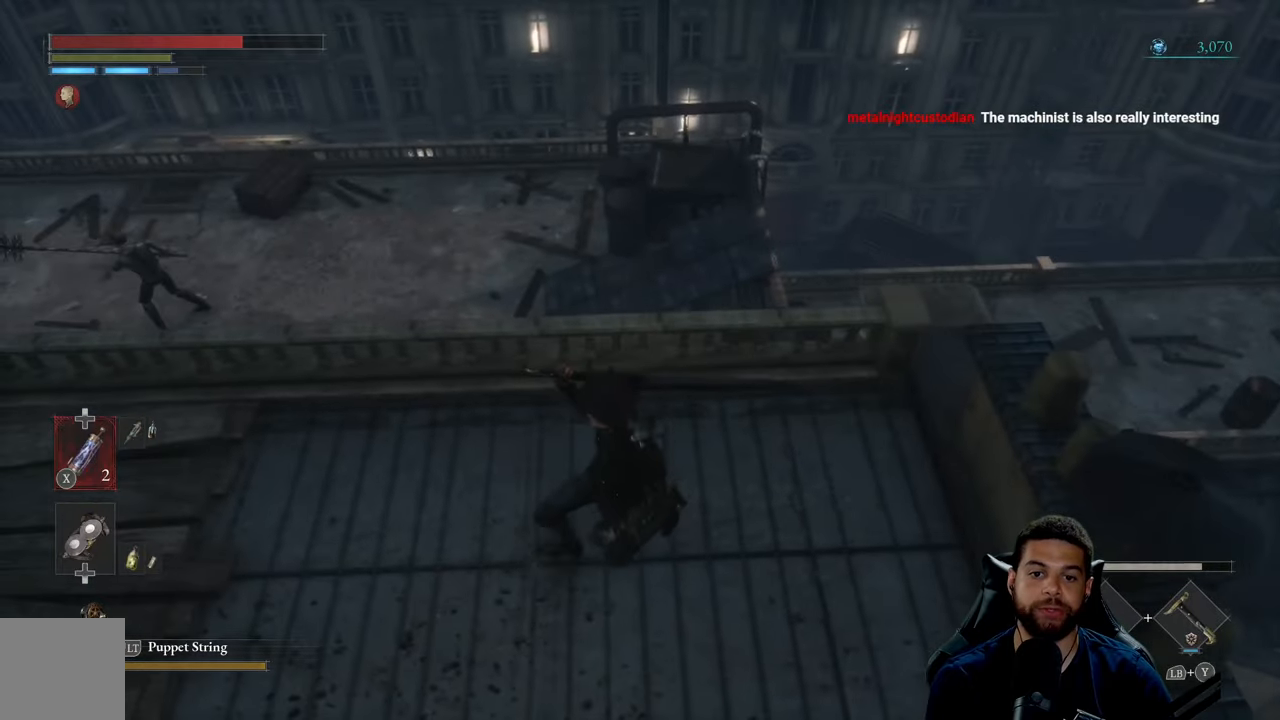
{"buttons": [], "left_stick": "up-right", "right_stick": "center", "events": [[100, "right_stick", "left"], [250, "left_stick", "up-right"], [500, "right_stick", "center"]]}
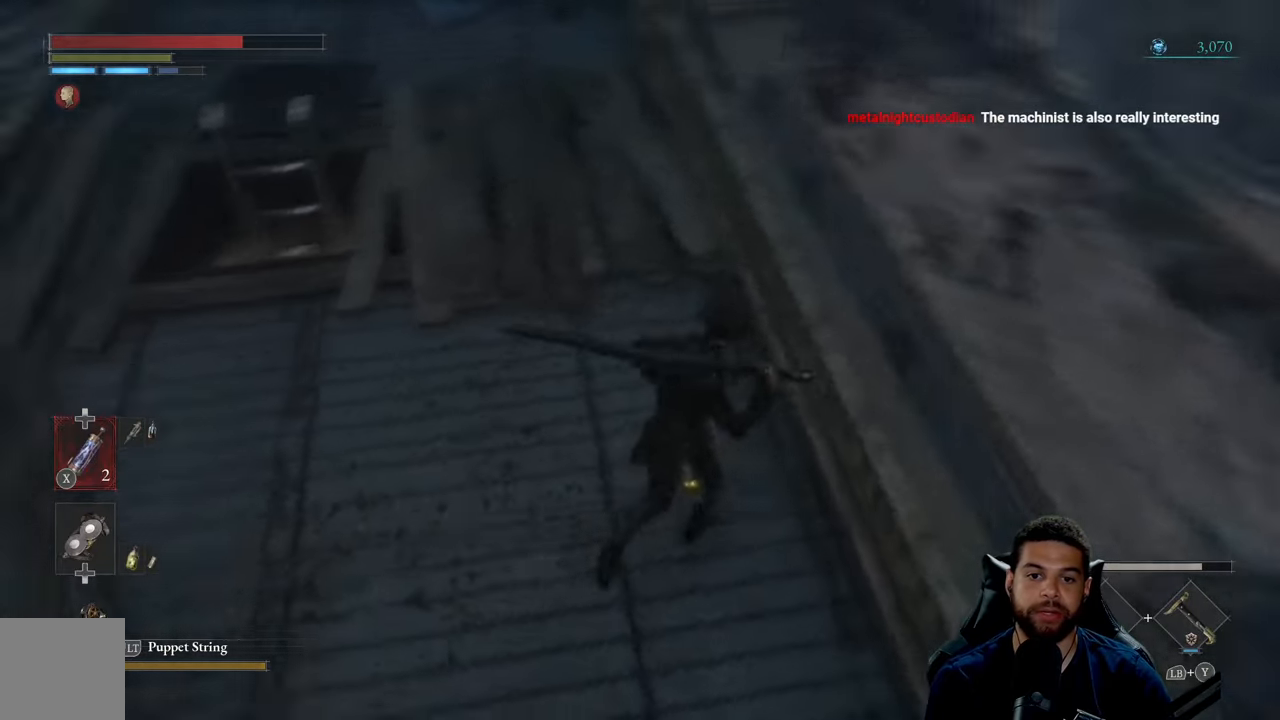
{"buttons": [], "left_stick": "up", "right_stick": "center", "events": [[266, "left_stick", "up"], [266, "right_stick", "up-left"], [466, "right_stick", "center"]]}
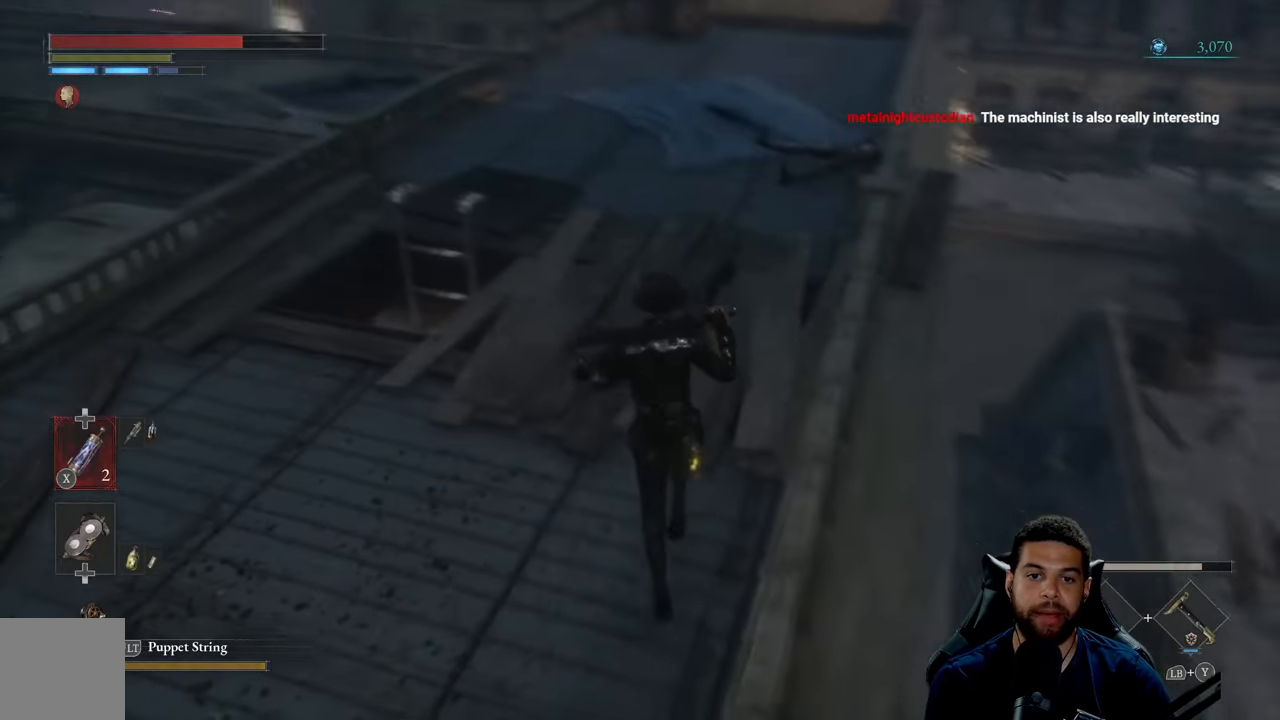
{"buttons": [], "left_stick": "up", "right_stick": "center", "events": [[200, "right_stick", "up-left"], [416, "right_stick", "center"]]}
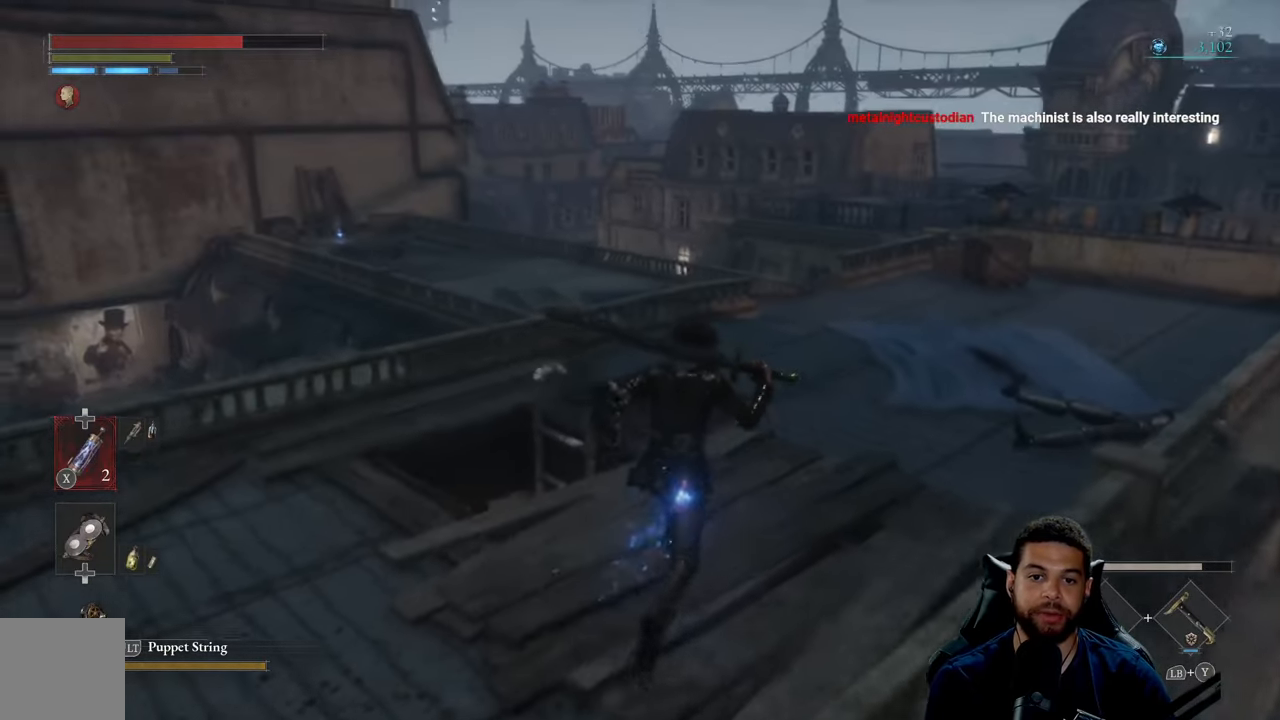
{"buttons": ["B"], "left_stick": "up", "right_stick": "center", "events": [[233, "B", "down"]]}
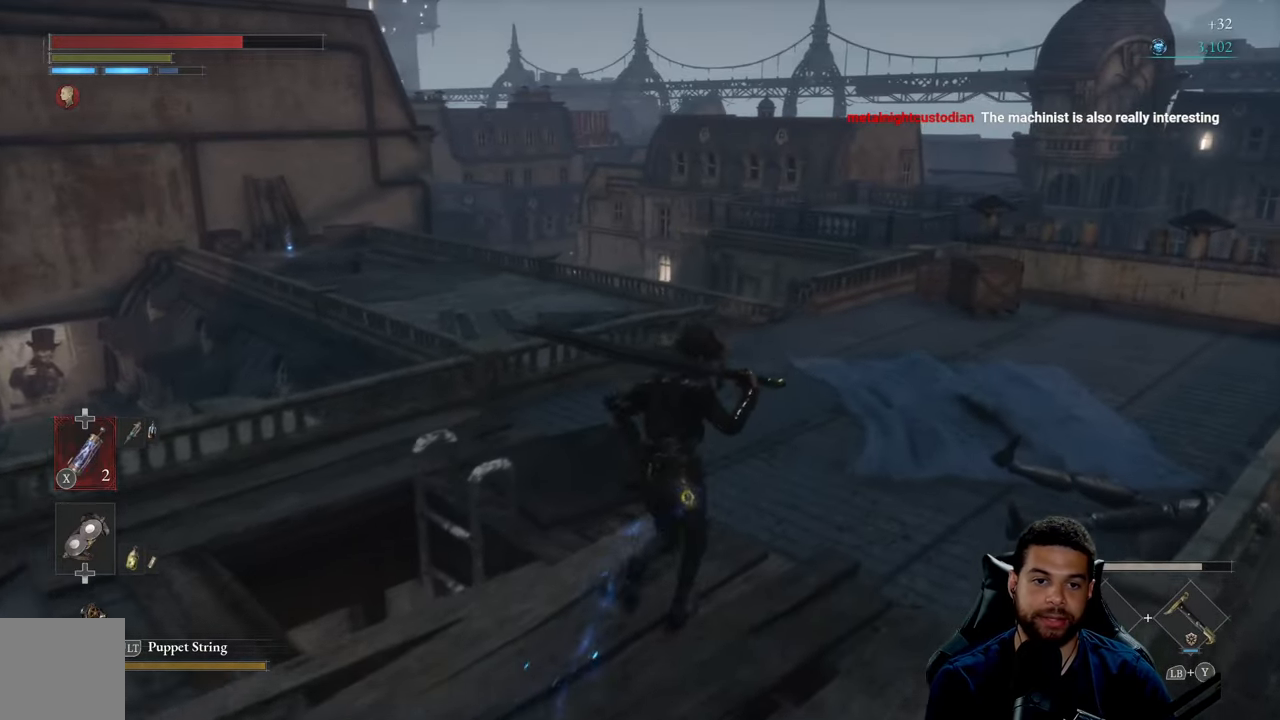
{"buttons": ["B"], "left_stick": "up-right", "right_stick": "left", "events": [[233, "left_stick", "up-right"], [250, "right_stick", "left"], [433, "right_stick", "center"], [500, "right_stick", "left"]]}
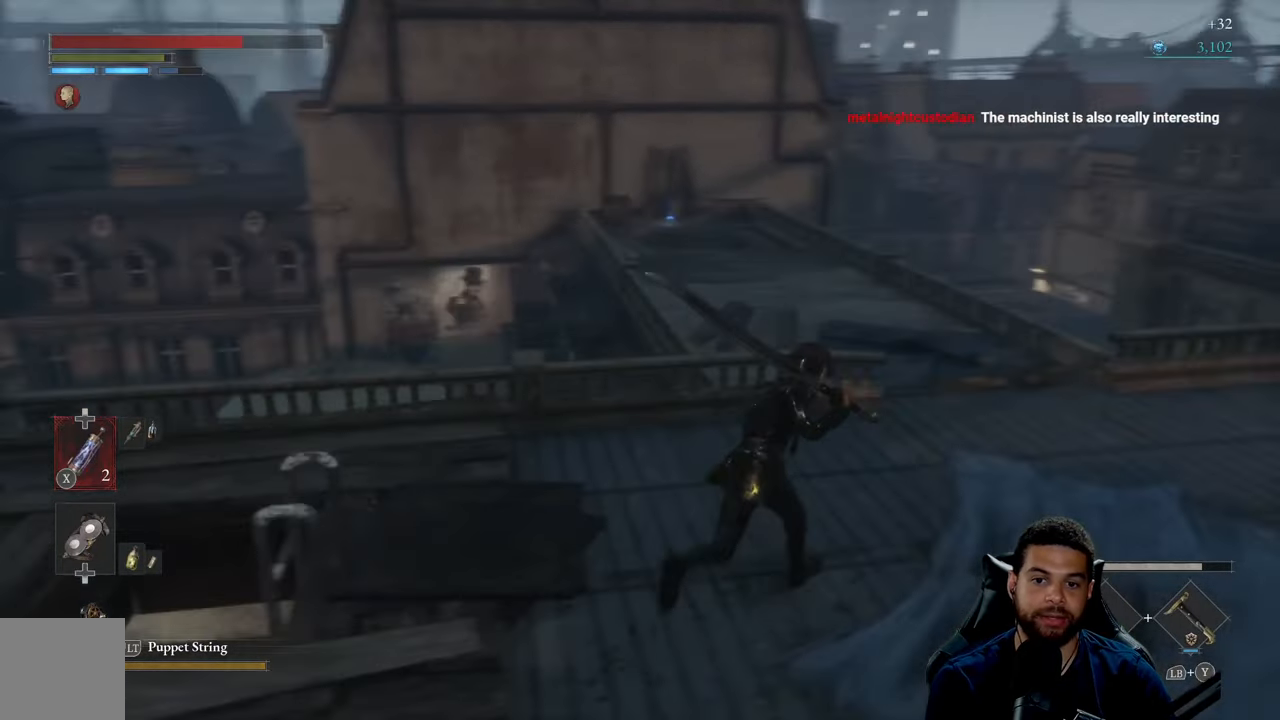
{"buttons": ["B"], "left_stick": "up-right", "right_stick": "center", "events": [[116, "right_stick", "center"], [266, "right_stick", "right"], [383, "right_stick", "center"]]}
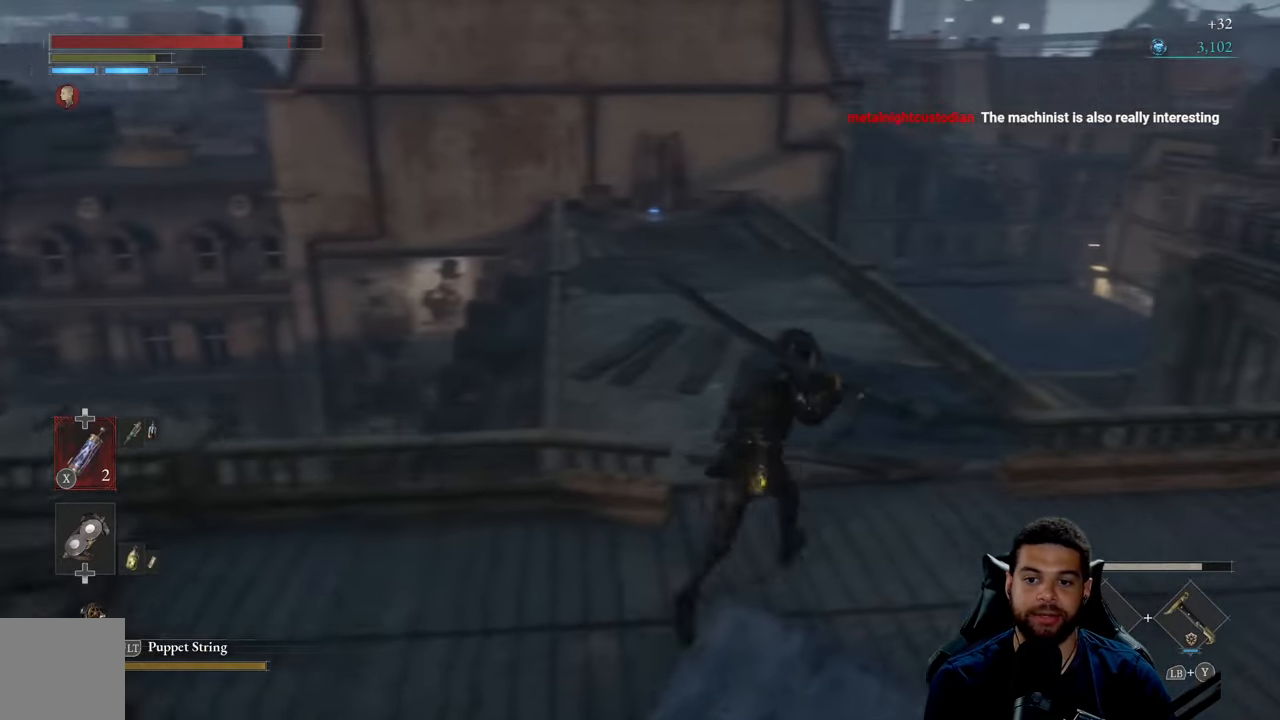
{"buttons": [], "left_stick": "up", "right_stick": "center", "events": [[16, "left_stick", "up"], [166, "right_stick", "left"], [283, "right_stick", "center"], [433, "B", "up"]]}
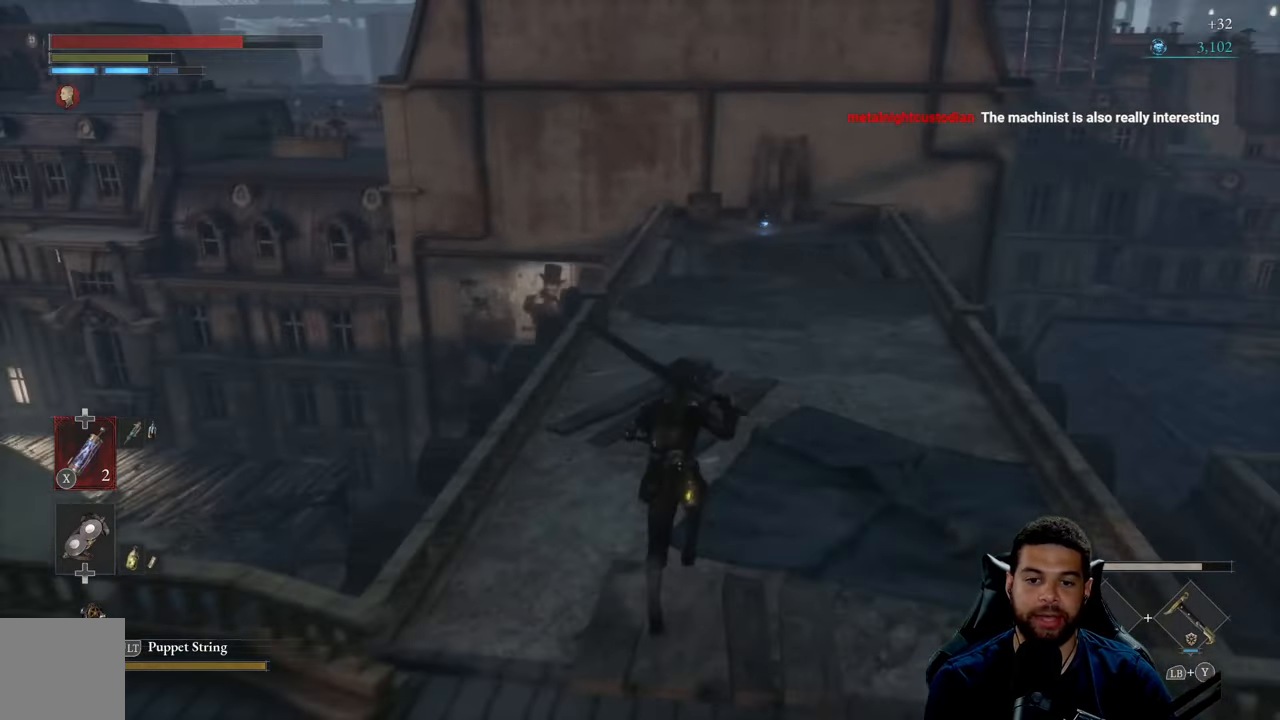
{"buttons": ["B"], "left_stick": "up", "right_stick": "center", "events": [[116, "B", "down"]]}